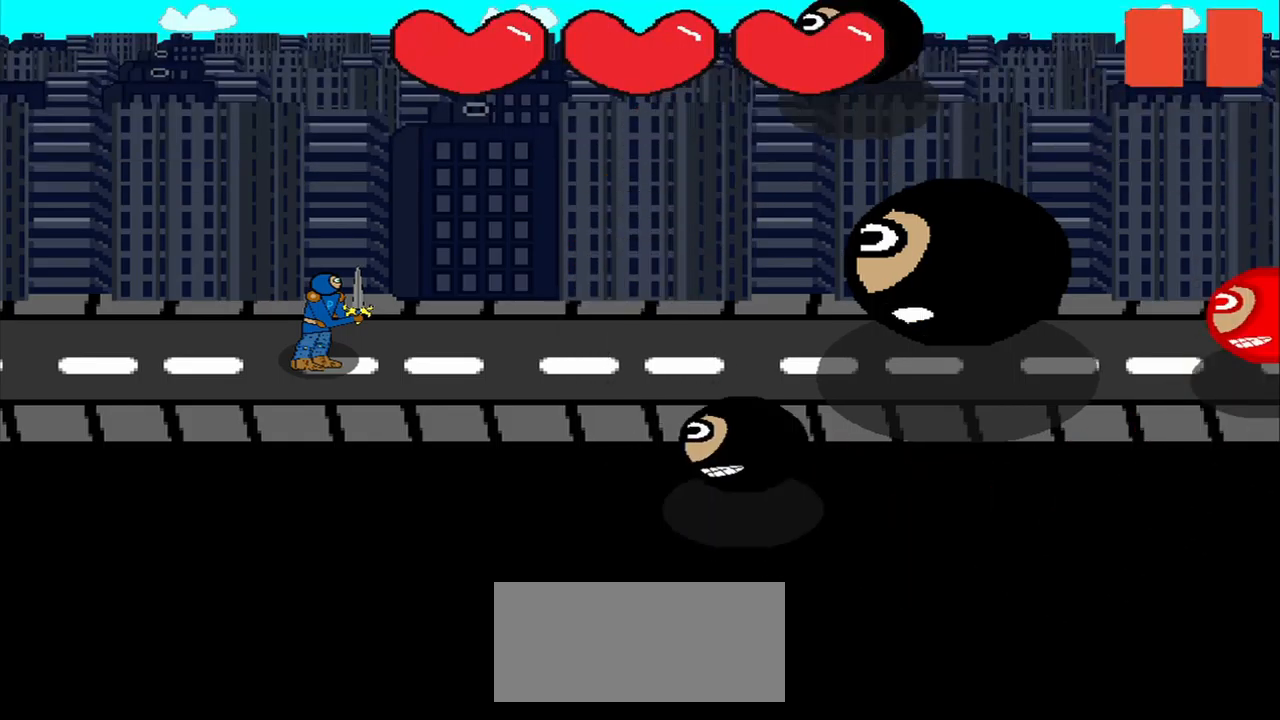
Gameplay with a controller (PlayStation layout); each line is a JSON object with the inputs held at the frame after it. "events" lists button and stick changes between this image and that frame as [ms after this image, input, new state], when the widget could be followed in between. Not read: L2 L3 R2 R3 left_stick.
{"buttons": [], "right_stick": "up-left", "events": [[500, "right_stick", "up-left"]]}
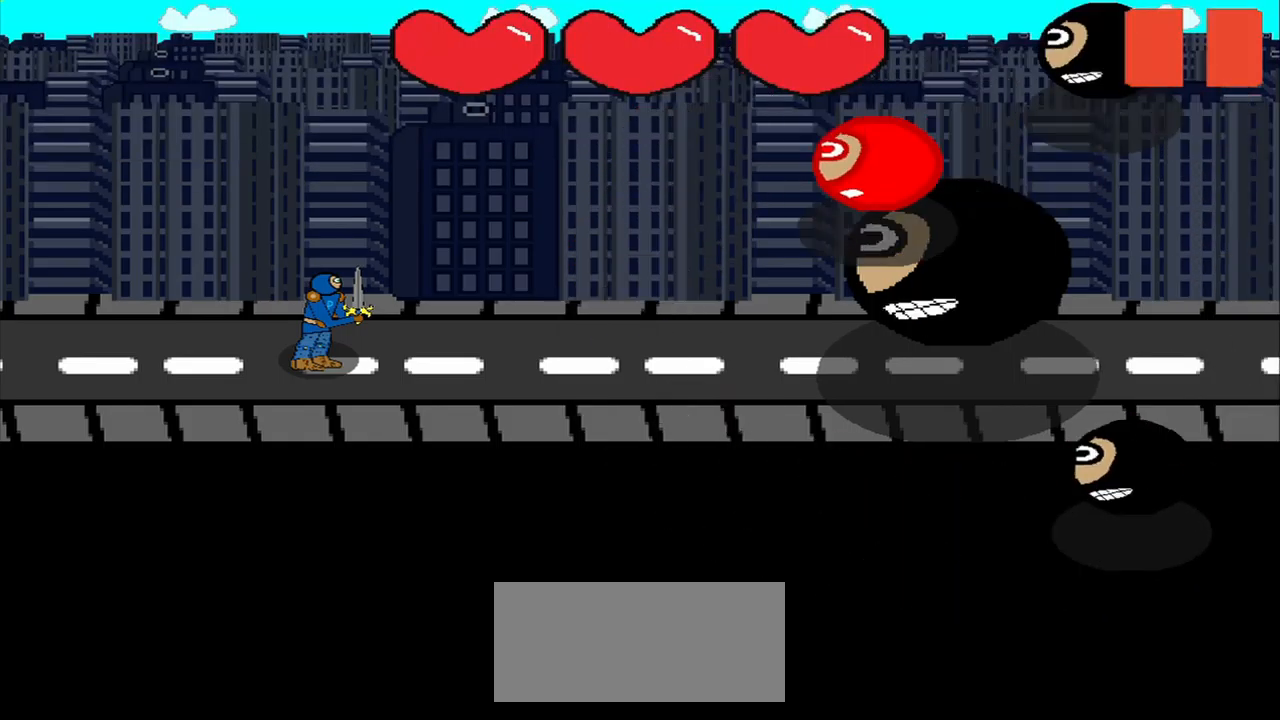
{"buttons": [], "right_stick": "center", "events": [[84, "right_stick", "center"]]}
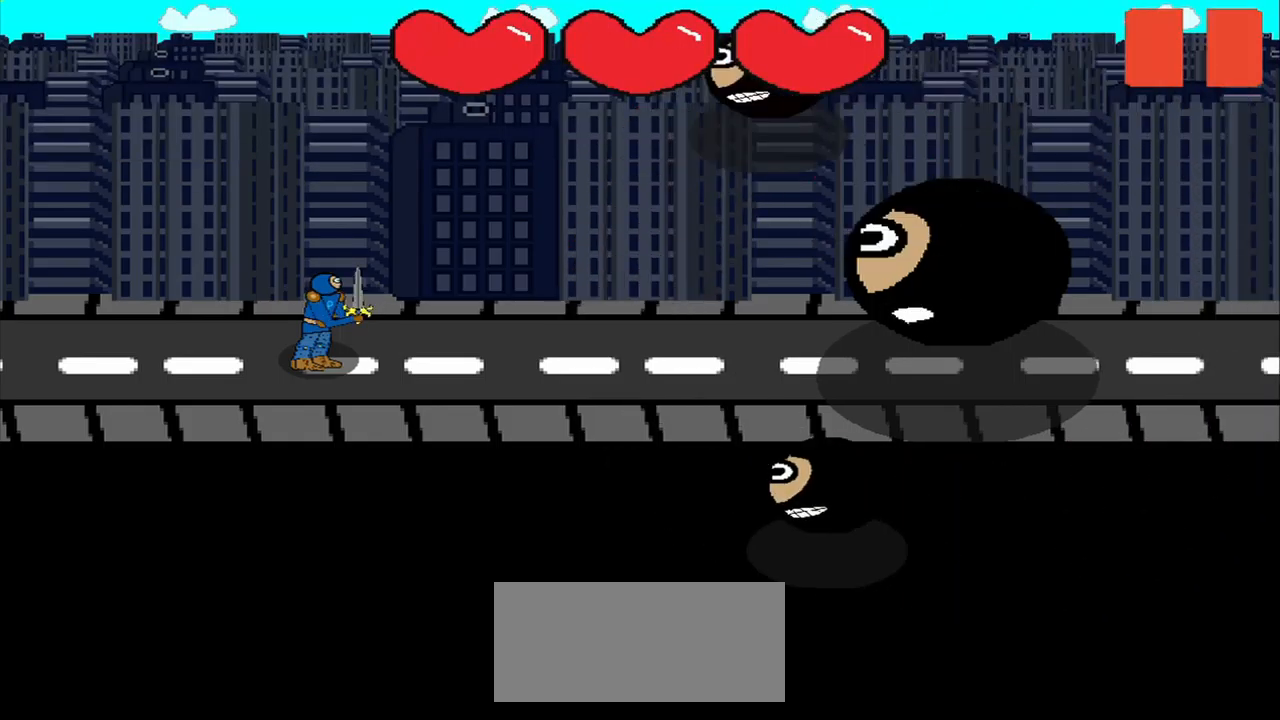
{"buttons": [], "right_stick": "center", "events": []}
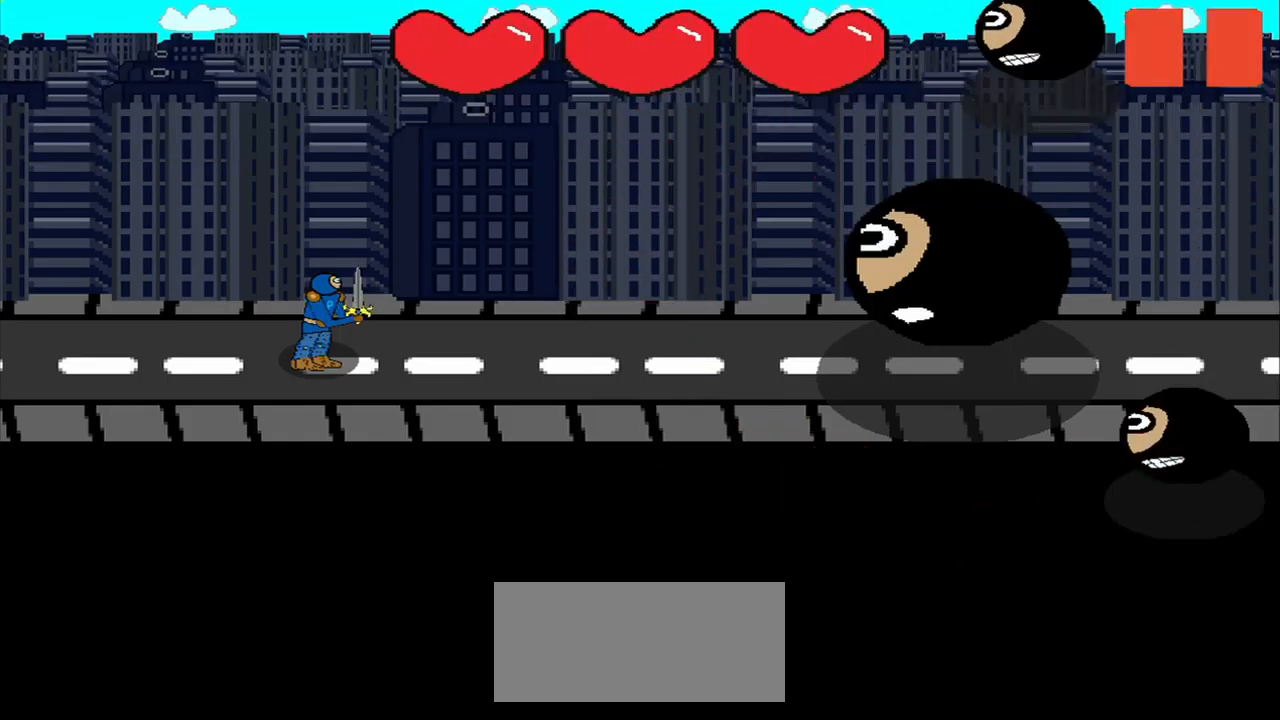
{"buttons": [], "right_stick": "center", "events": []}
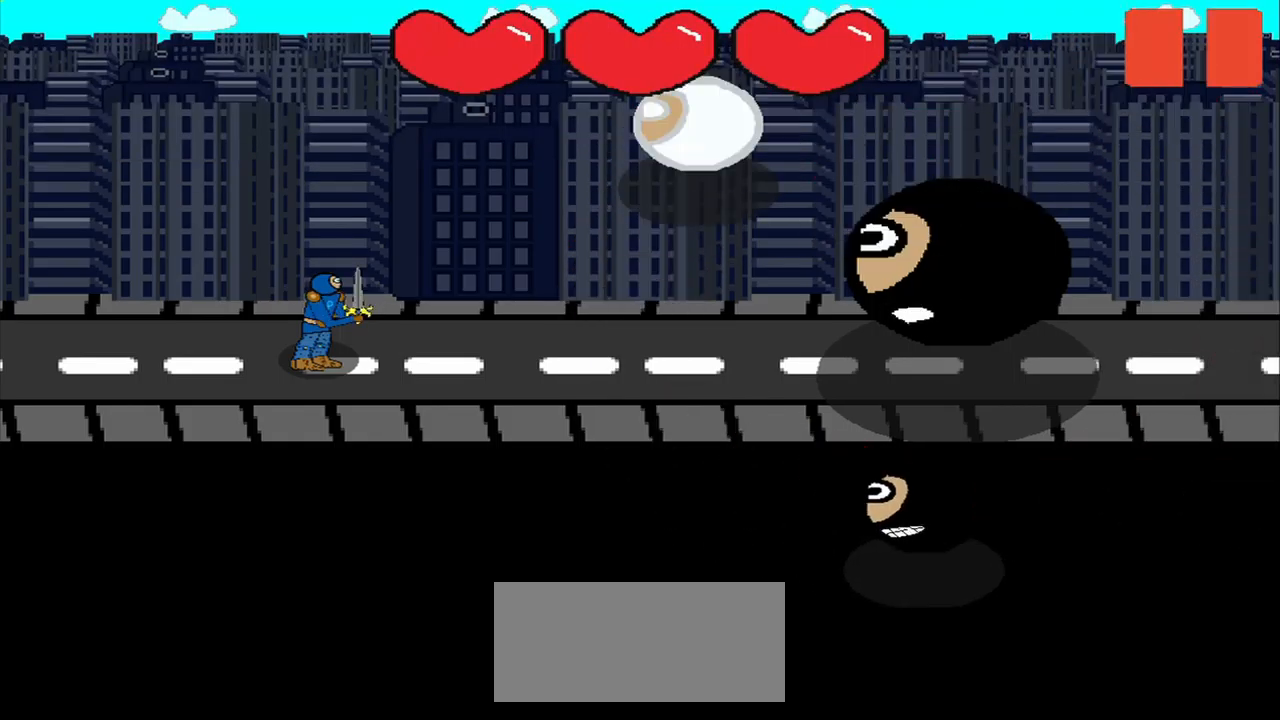
{"buttons": [], "right_stick": "center", "events": []}
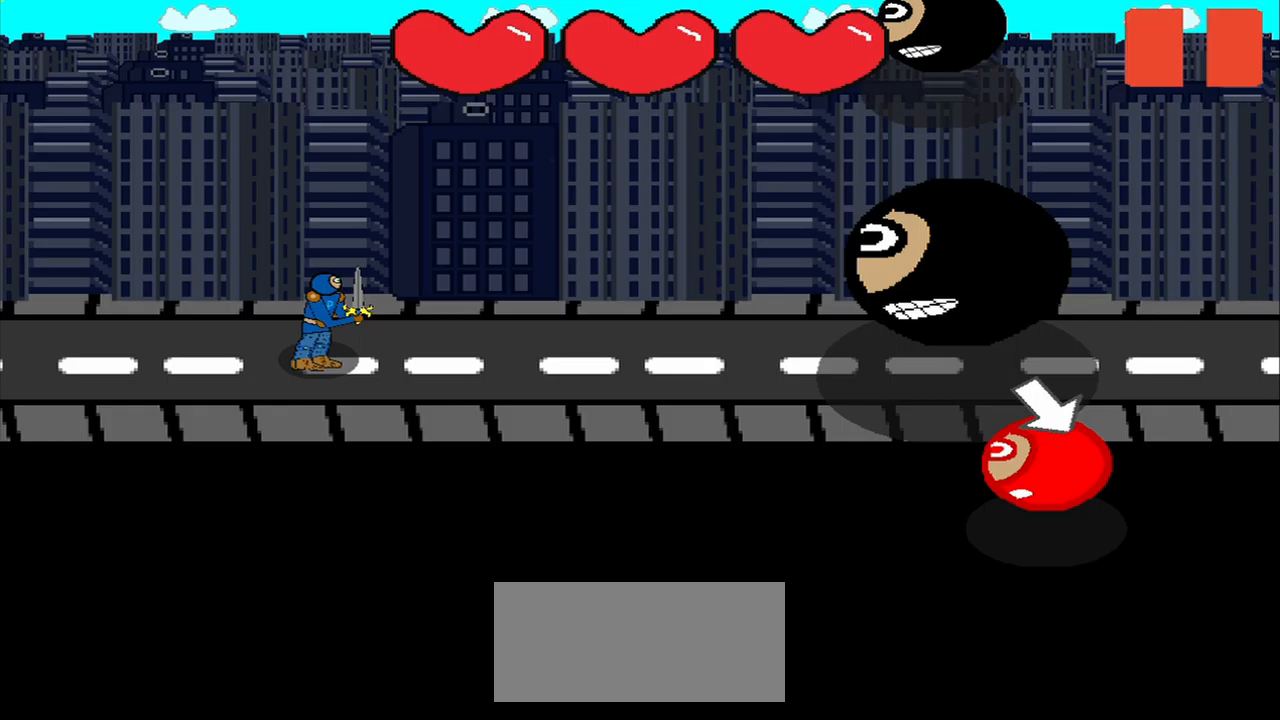
{"buttons": [], "right_stick": "down-right", "events": [[500, "right_stick", "down-right"]]}
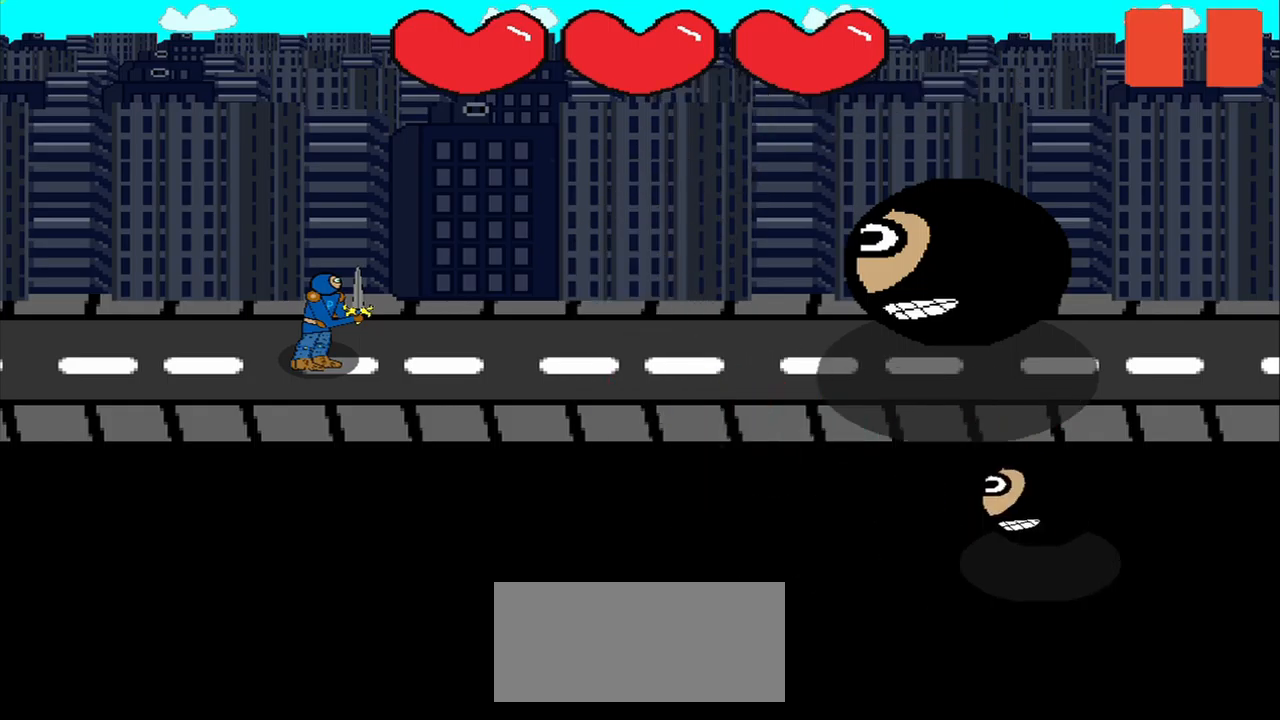
{"buttons": [], "right_stick": "center", "events": [[83, "right_stick", "center"]]}
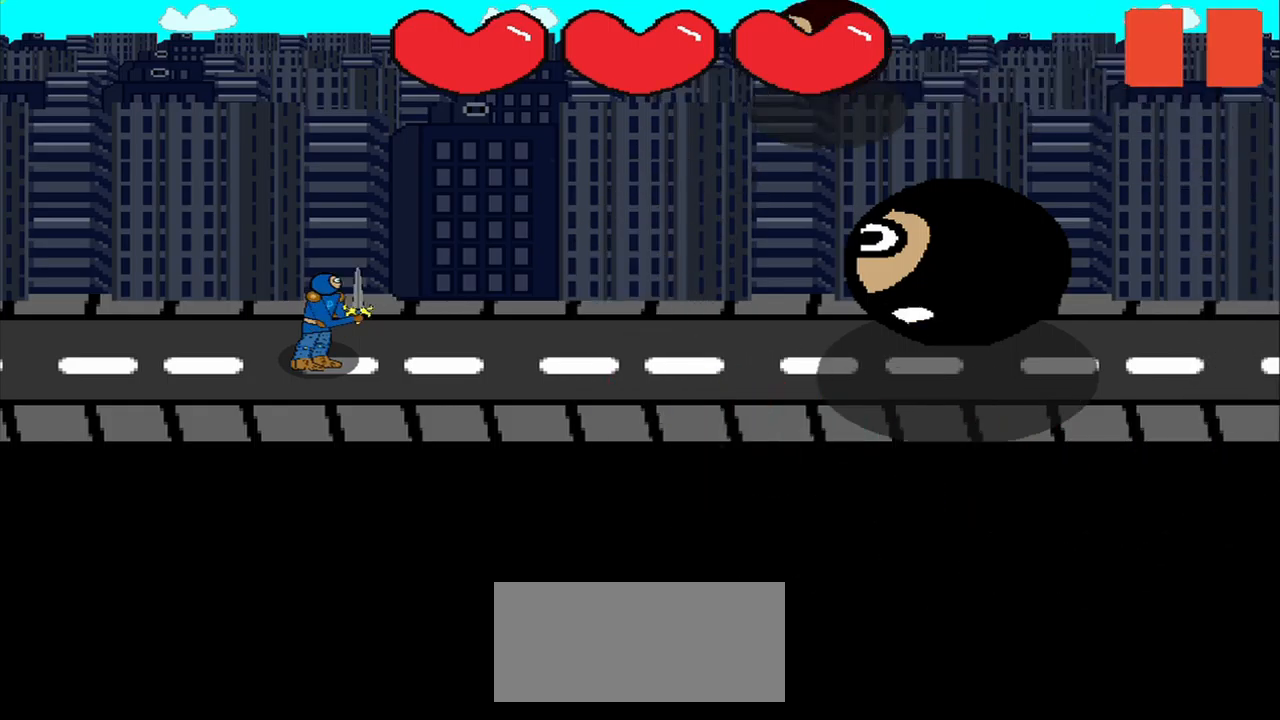
{"buttons": [], "right_stick": "center", "events": []}
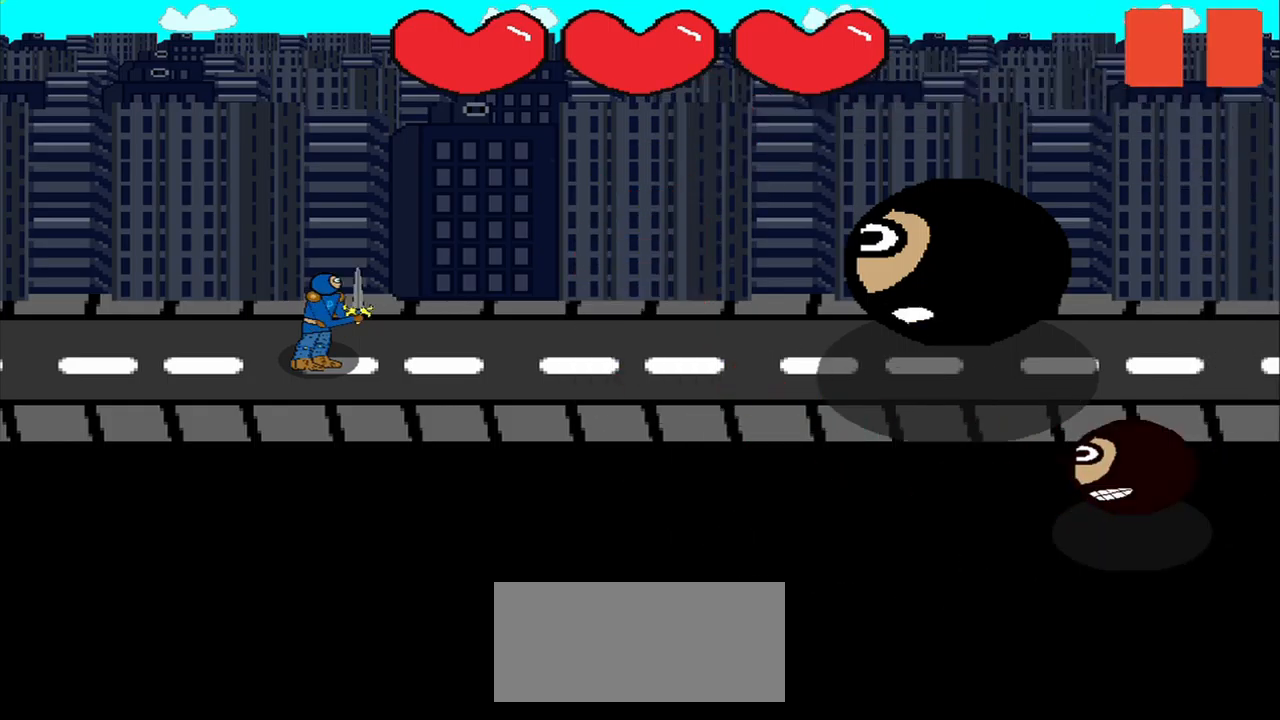
{"buttons": [], "right_stick": "center", "events": []}
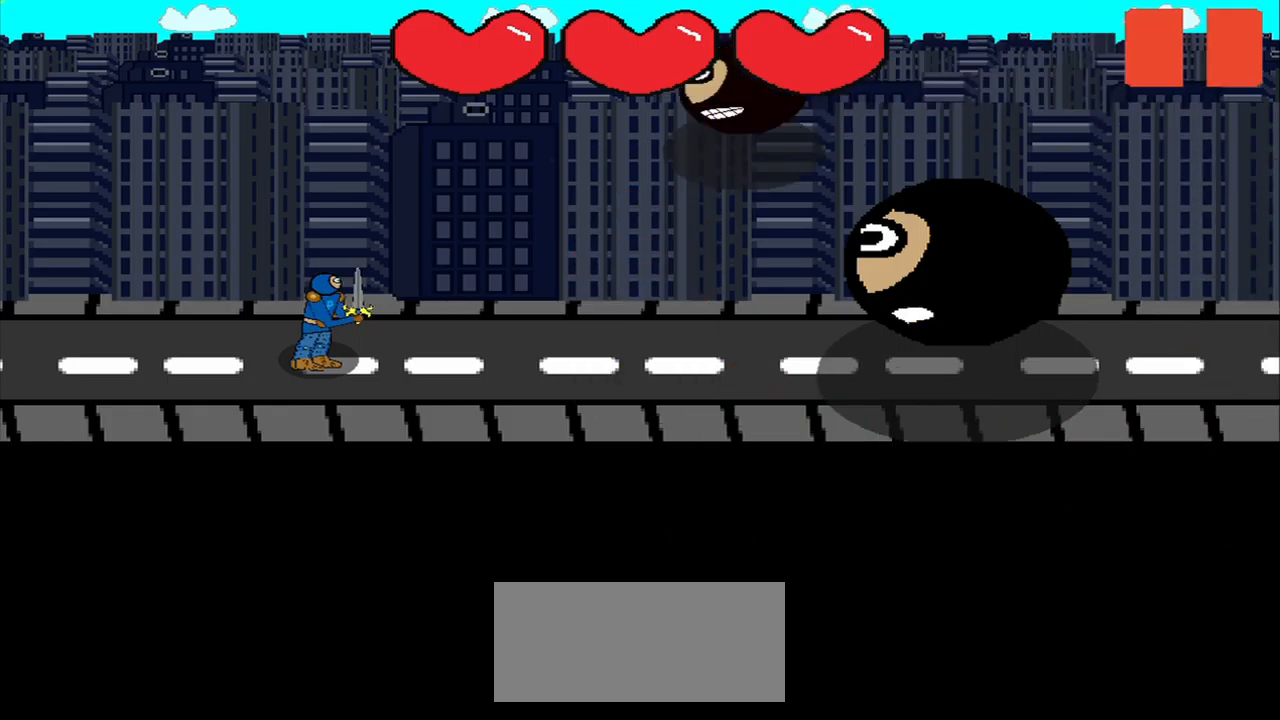
{"buttons": [], "right_stick": "center", "events": []}
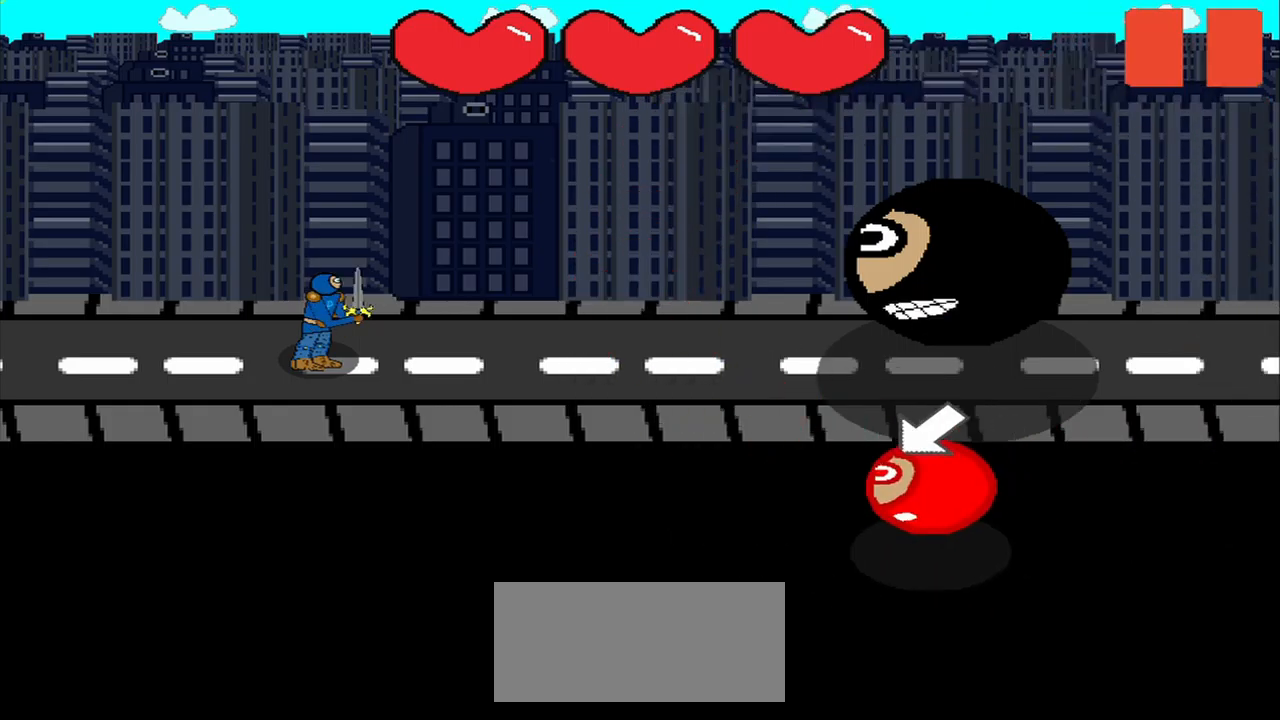
{"buttons": [], "right_stick": "center", "events": []}
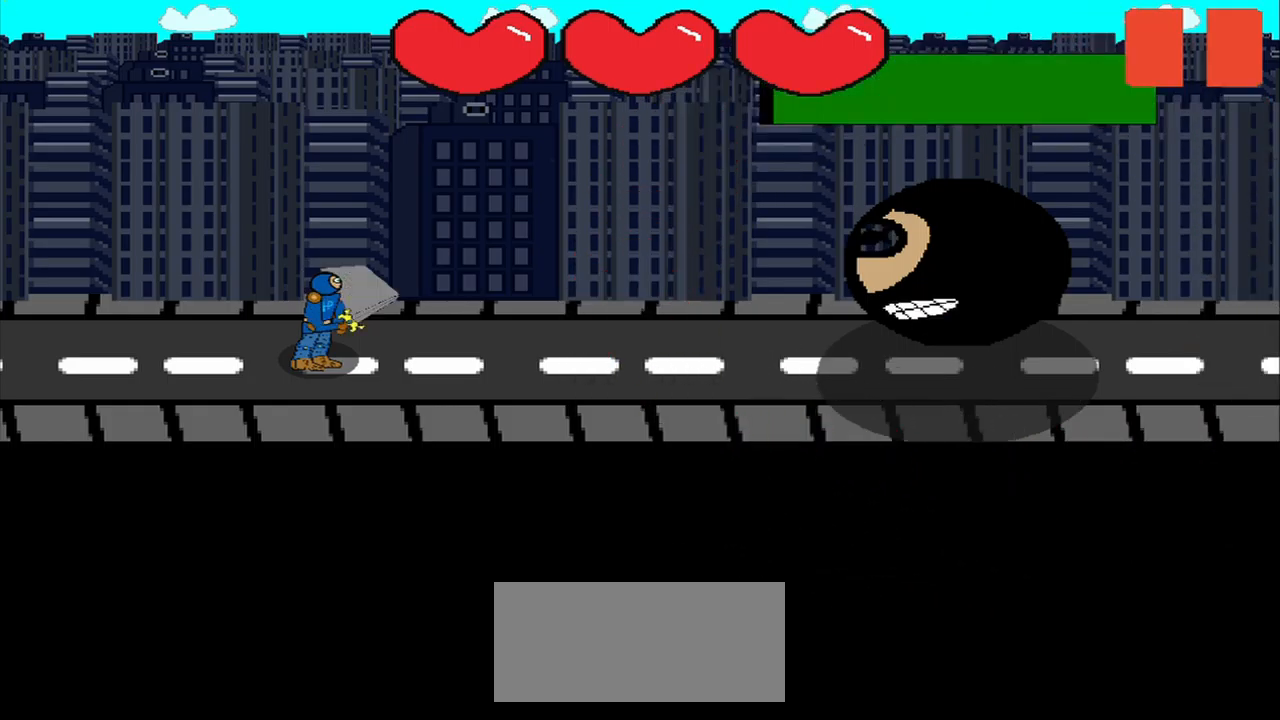
{"buttons": [], "right_stick": "center", "events": []}
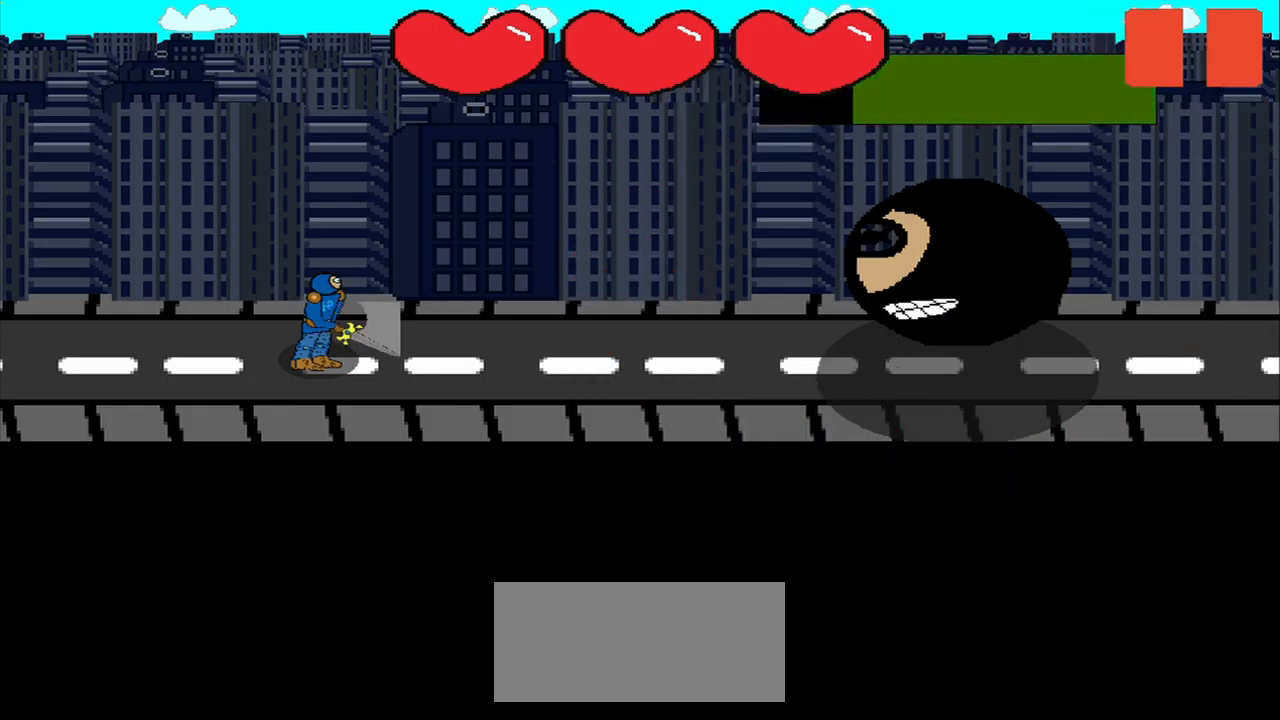
{"buttons": [], "right_stick": "right", "events": [[42, "right_stick", "right"], [167, "right_stick", "center"], [458, "right_stick", "right"]]}
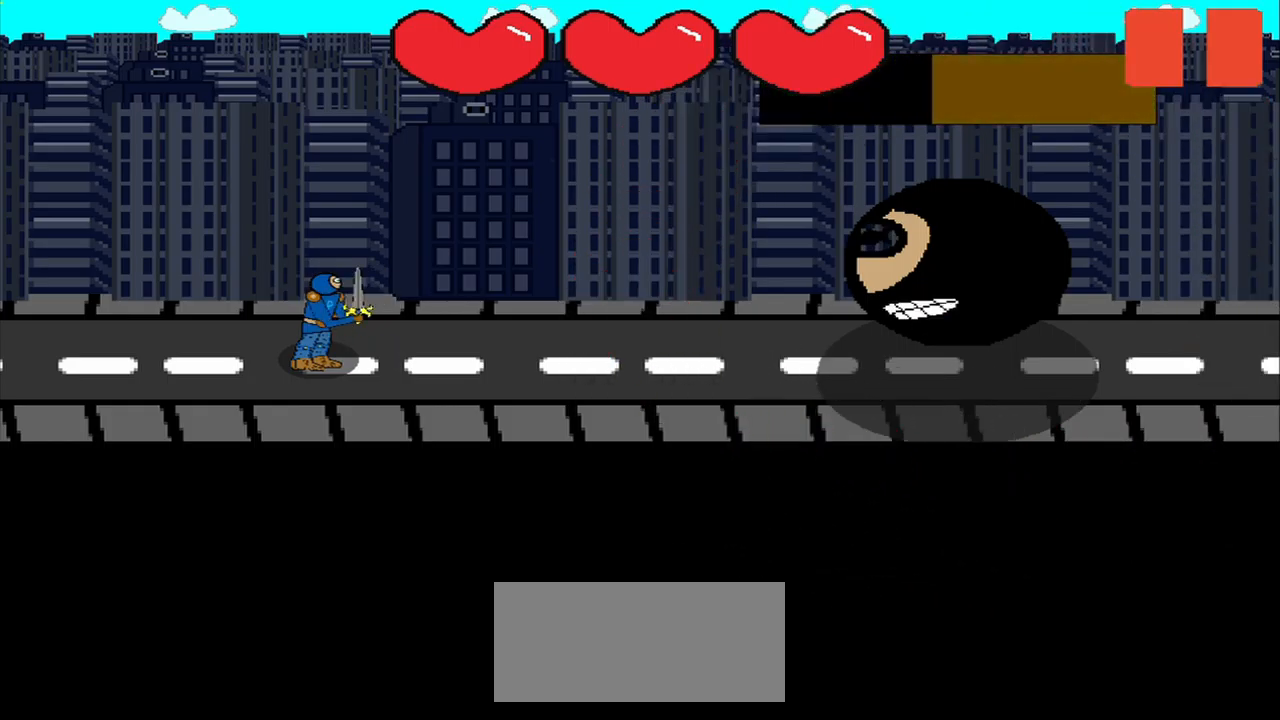
{"buttons": [], "right_stick": "right", "events": [[167, "right_stick", "center"], [250, "right_stick", "right"]]}
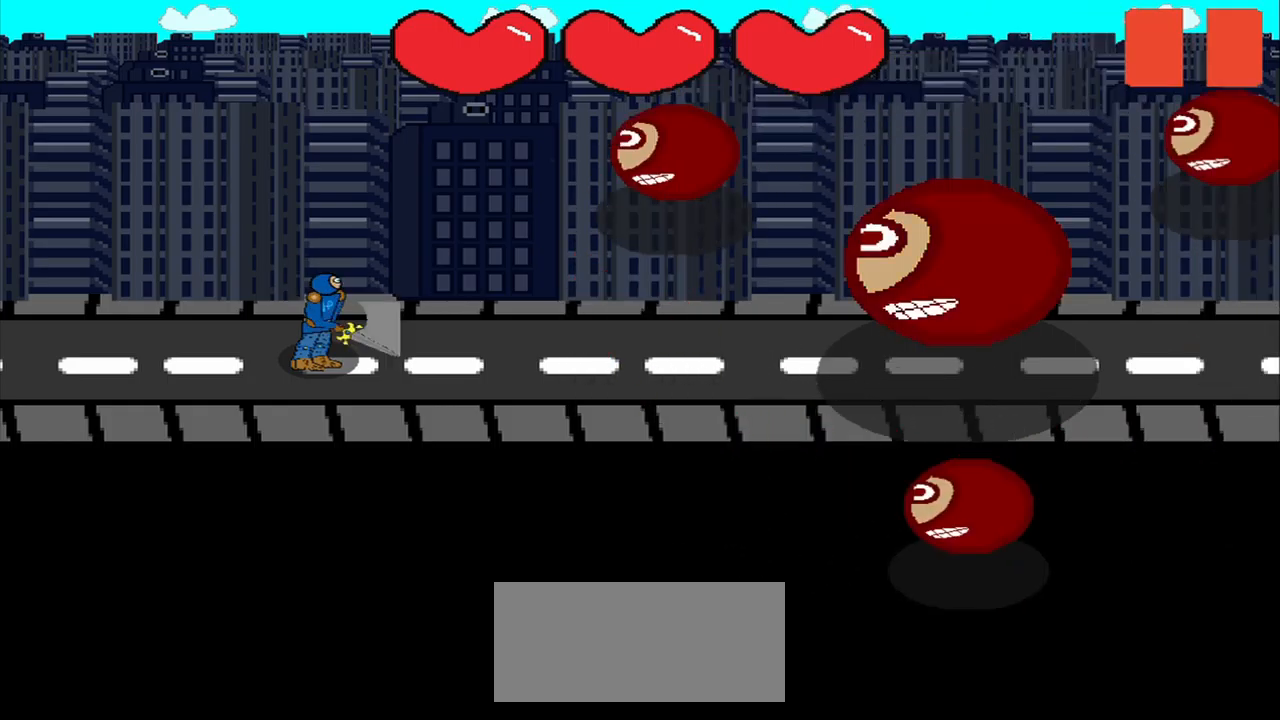
{"buttons": [], "right_stick": "center", "events": [[125, "right_stick", "center"]]}